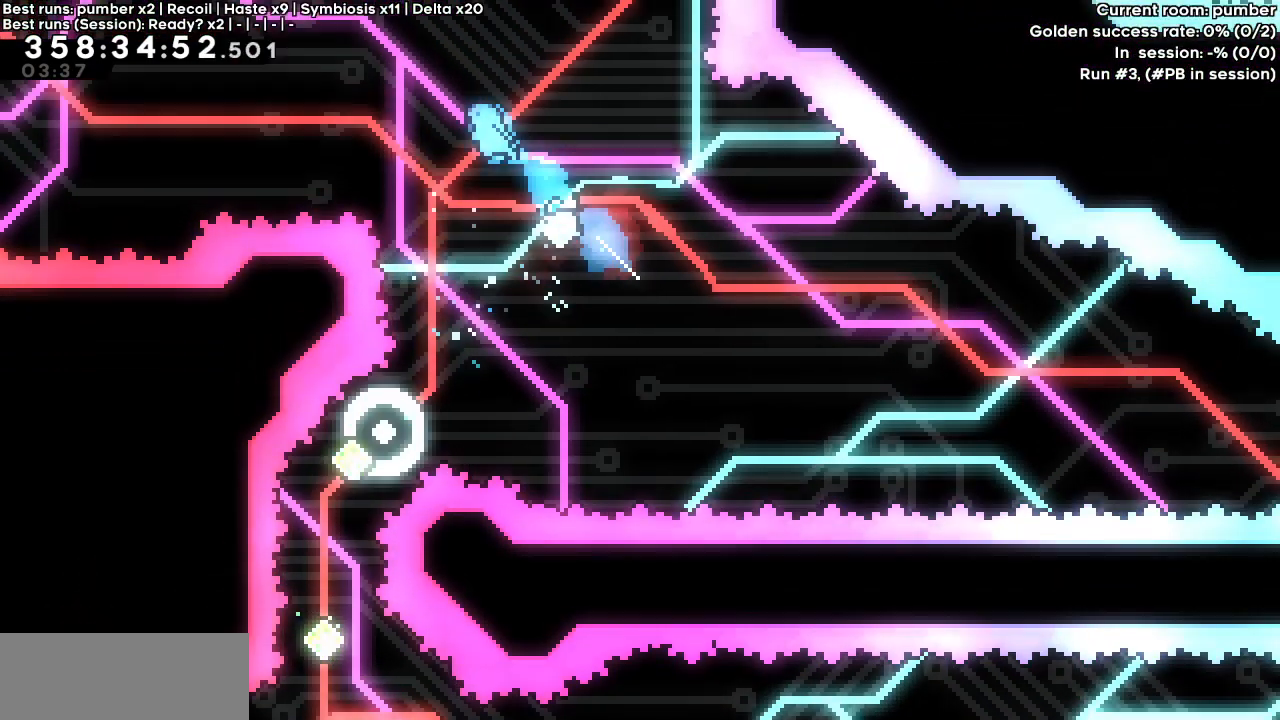
Gameplay with keyboard; each line is a JSON object with the keys held at the frame after it. "events" lists presses ("down") and releases ("up") of "dash", "demo", "down", "grab", "jump", "jump2", "left", "right" and "up" between this image and that frame as [ms after this image, input, new state], when the widget could be followed in between. No other keys are recorded. Mouse input is not recorded. Key names are as the overlay labels them; some are game actions (e.g. jump) rather than physical keys.
{"keys": [], "events": [[133, "dash", "up"], [133, "left", "up"]]}
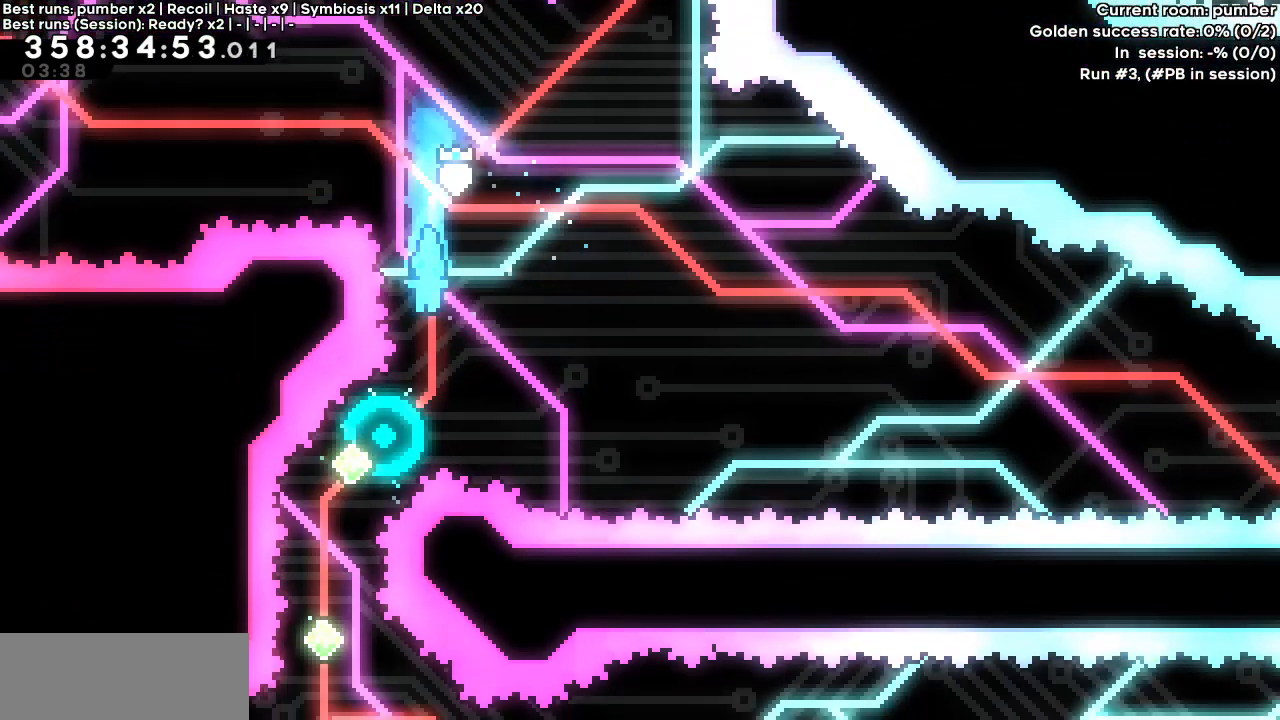
{"keys": ["dash", "down", "left"], "events": [[417, "down", "down"], [417, "left", "down"], [467, "dash", "down"]]}
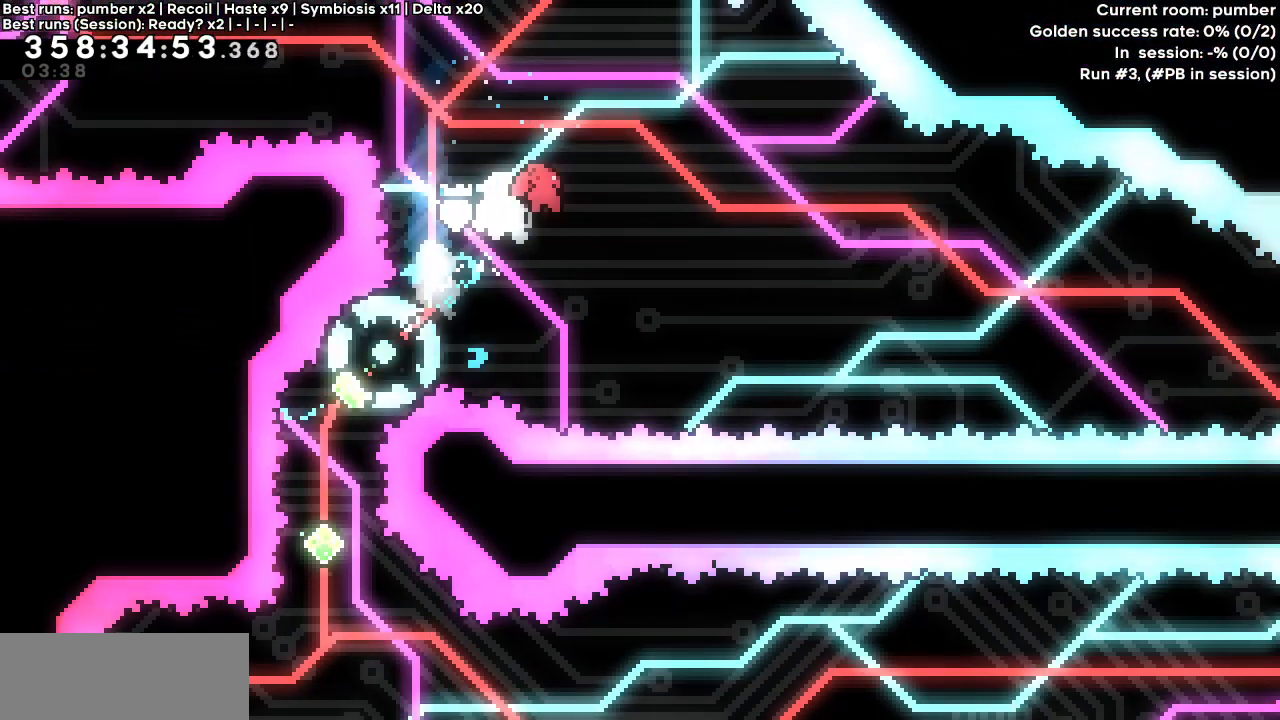
{"keys": [], "events": [[217, "down", "up"], [300, "dash", "up"], [300, "left", "up"]]}
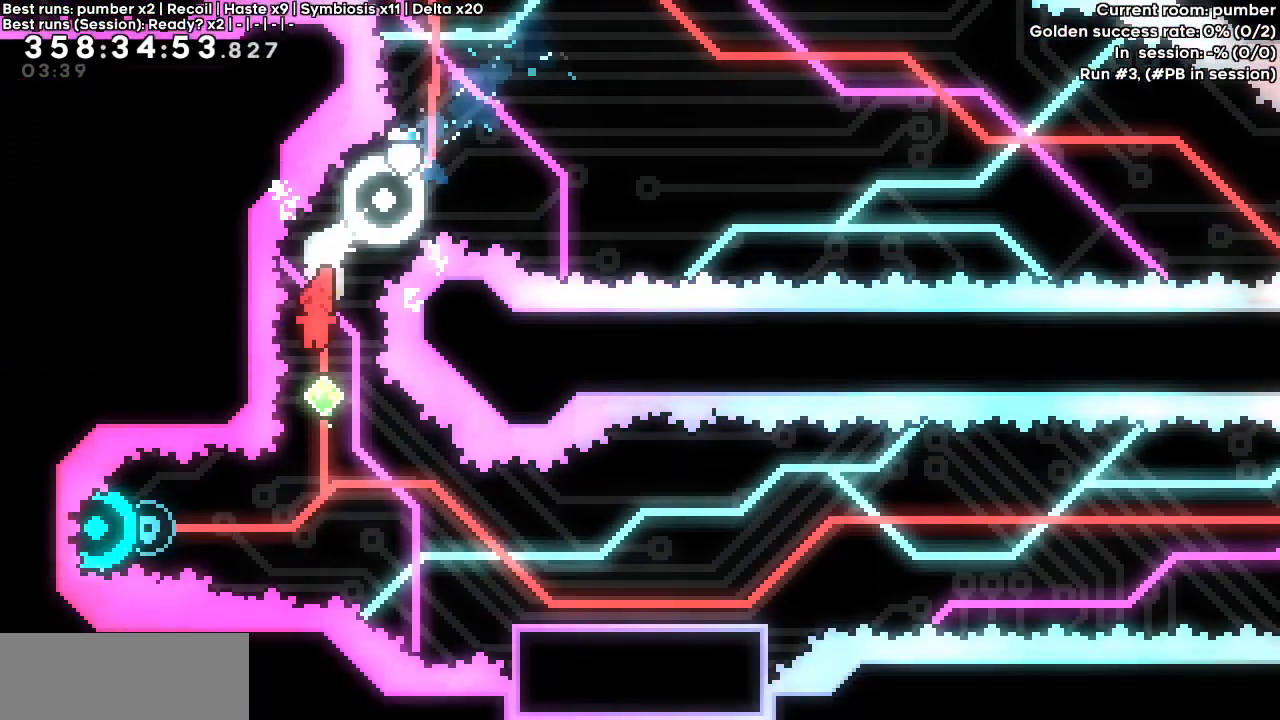
{"keys": ["dash"], "events": [[367, "dash", "down"], [367, "up", "down"], [500, "up", "up"]]}
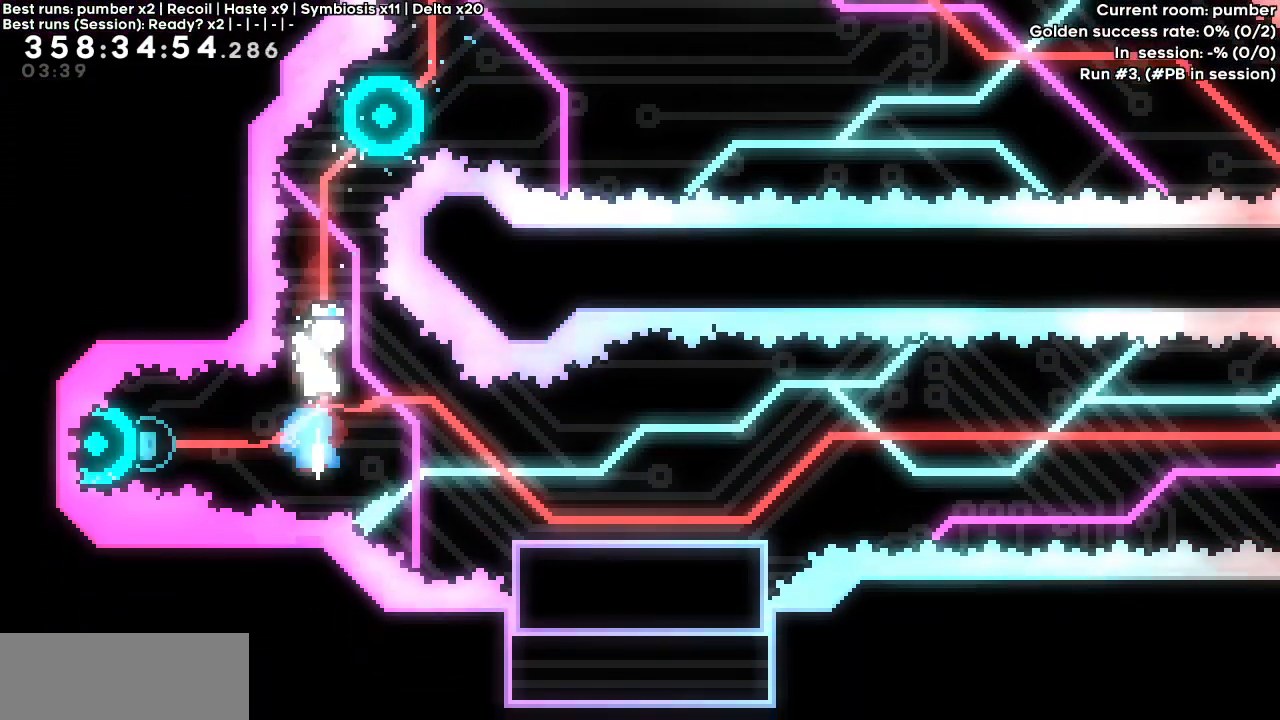
{"keys": [], "events": [[50, "dash", "up"]]}
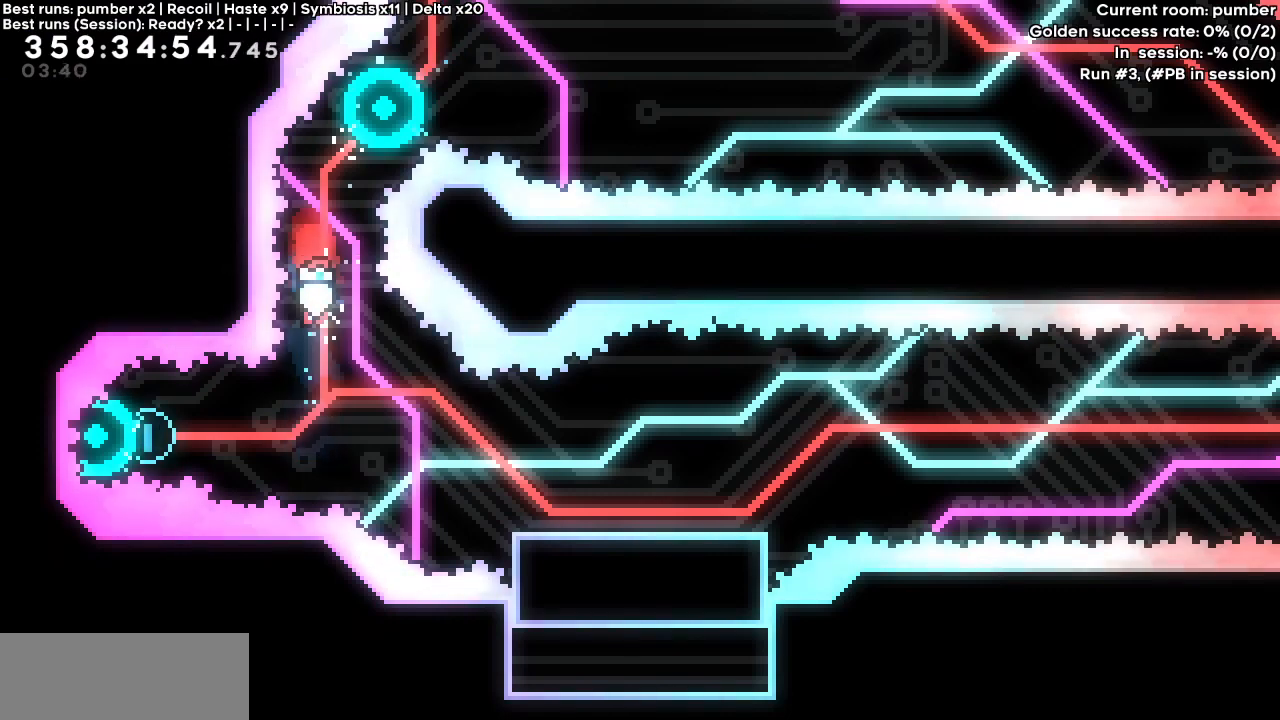
{"keys": ["right"], "events": [[250, "dash", "down"], [250, "left", "down"], [433, "dash", "up"], [483, "left", "up"], [483, "right", "down"]]}
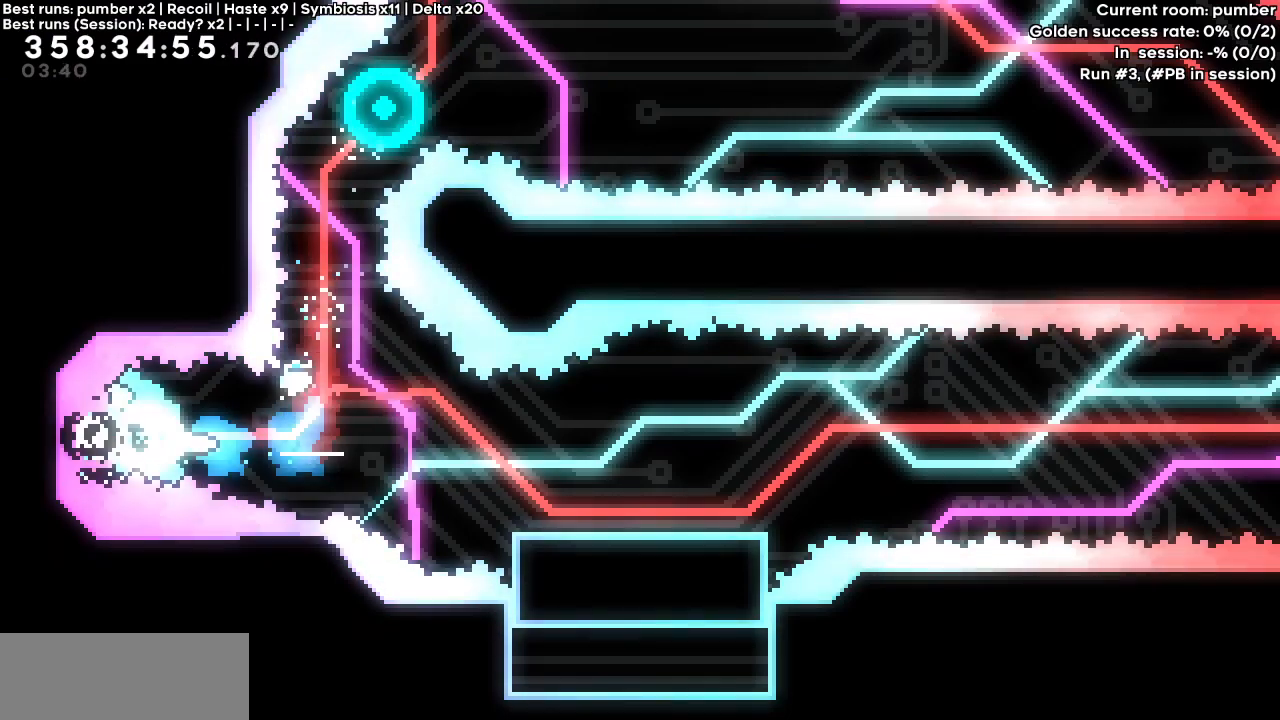
{"keys": ["right"], "events": [[267, "dash", "down"], [267, "down", "down"], [450, "dash", "up"], [450, "down", "up"]]}
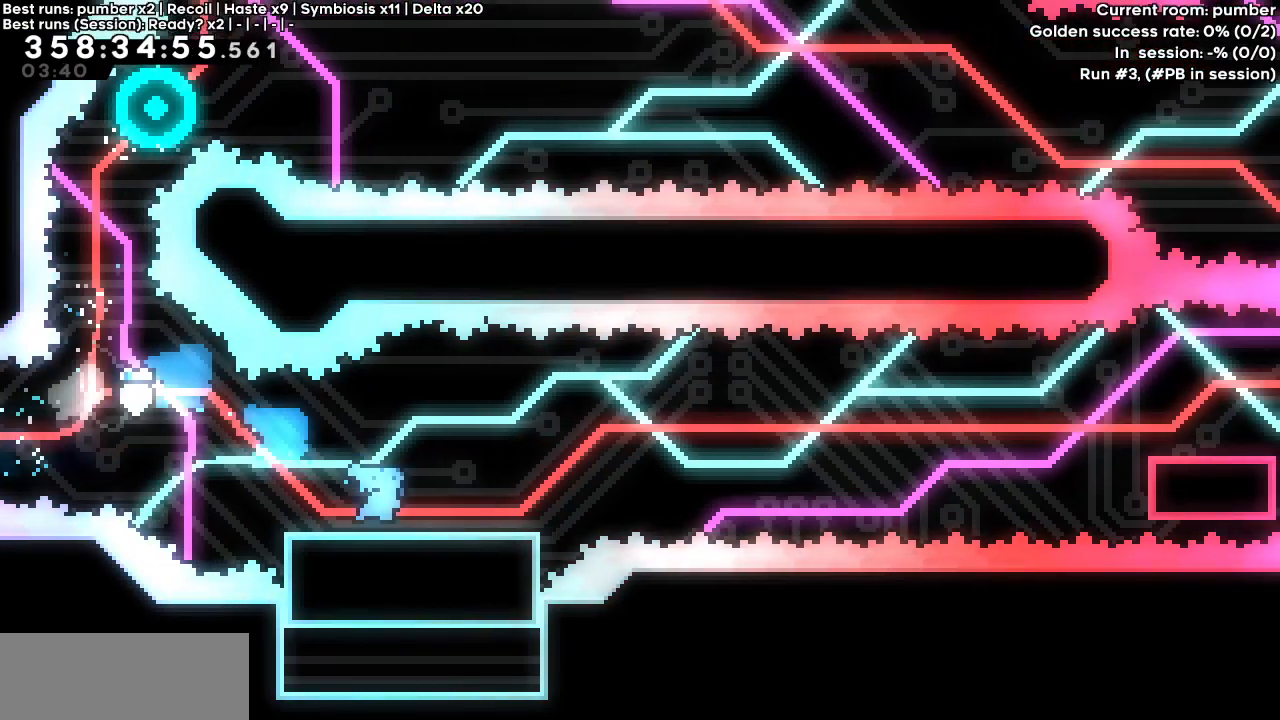
{"keys": ["jump", "right"], "events": [[100, "jump", "down"]]}
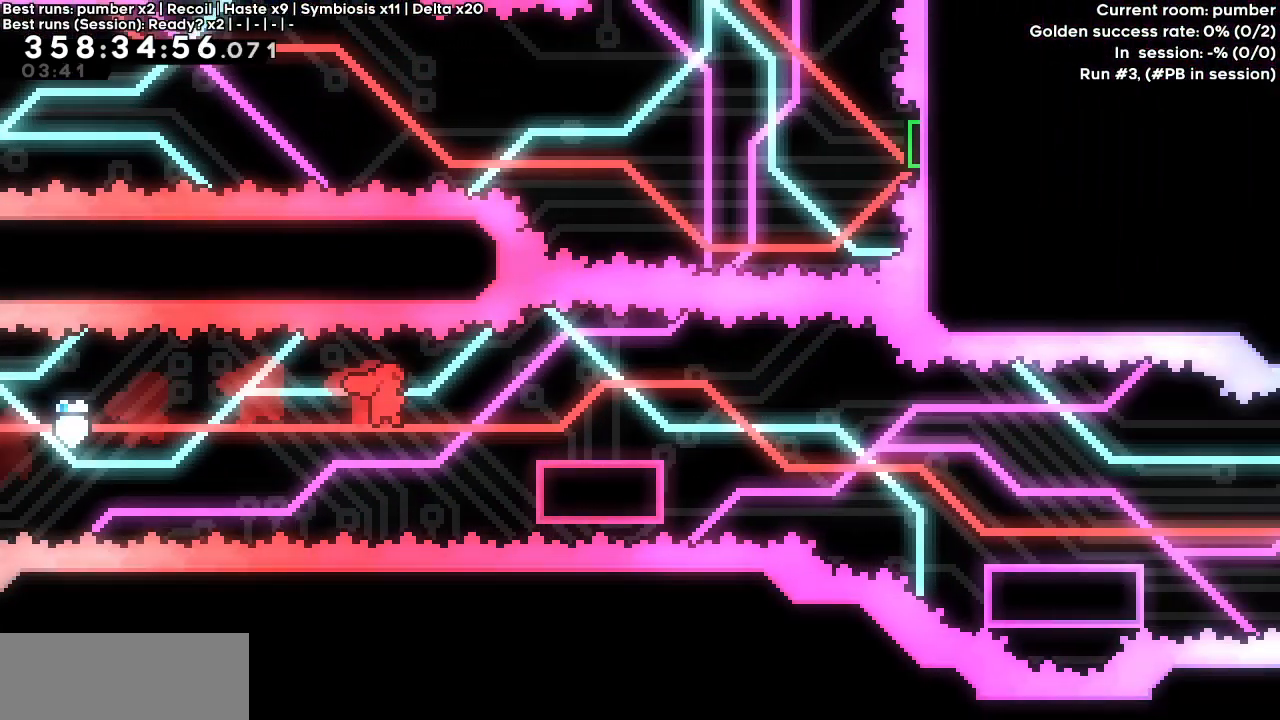
{"keys": ["jump"], "events": [[117, "jump", "up"], [167, "right", "up"], [200, "jump", "down"]]}
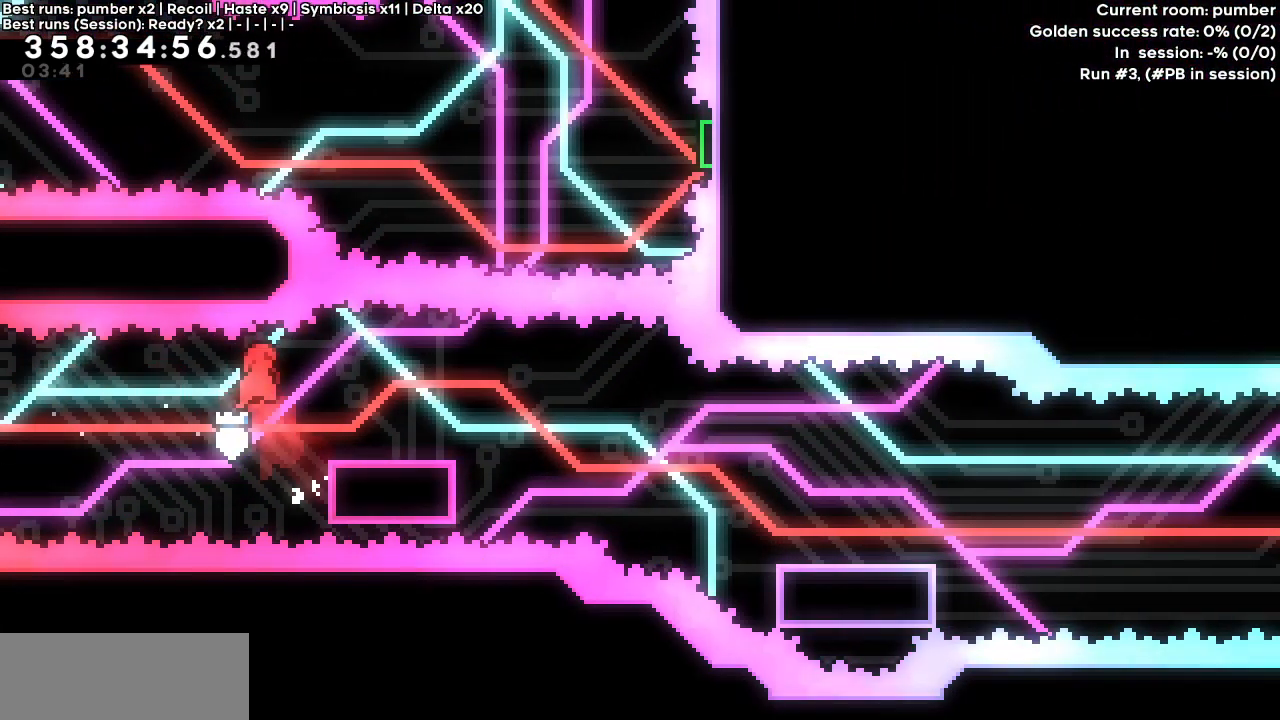
{"keys": ["jump"], "events": [[117, "right", "down"], [217, "jump", "up"], [333, "right", "up"], [367, "jump", "down"]]}
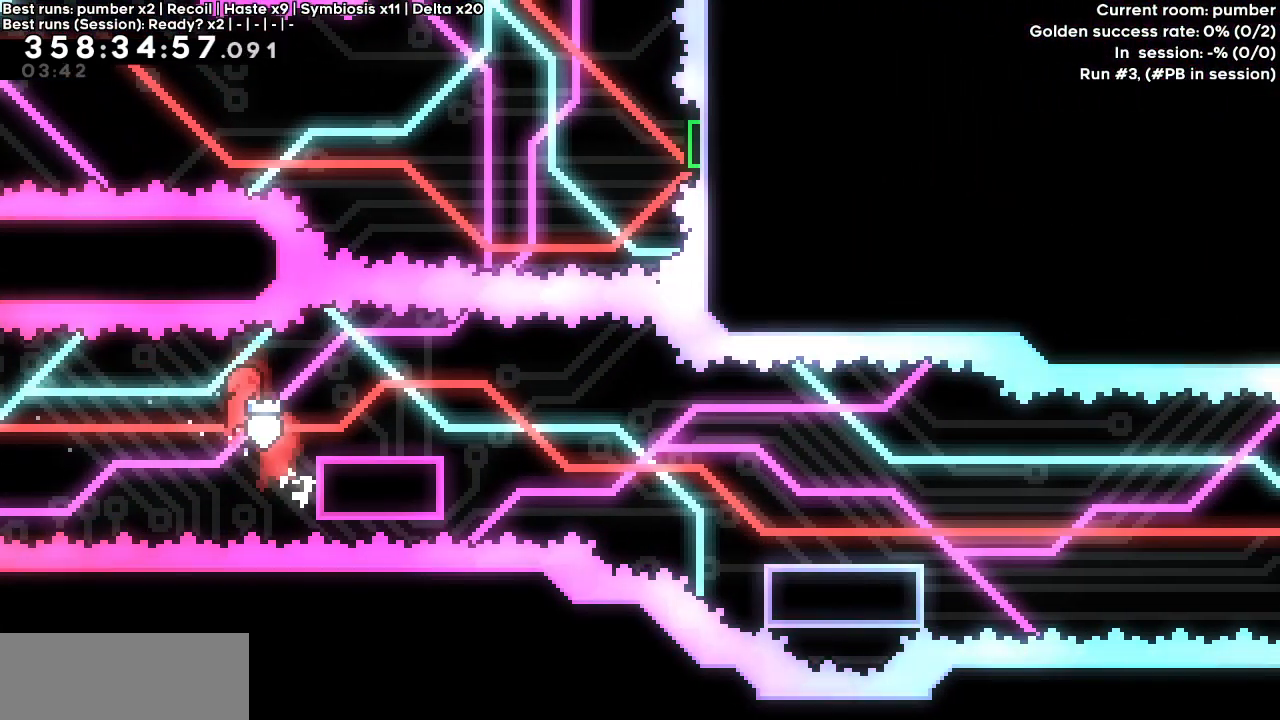
{"keys": [], "events": [[283, "right", "down"], [433, "jump", "up"], [467, "right", "up"]]}
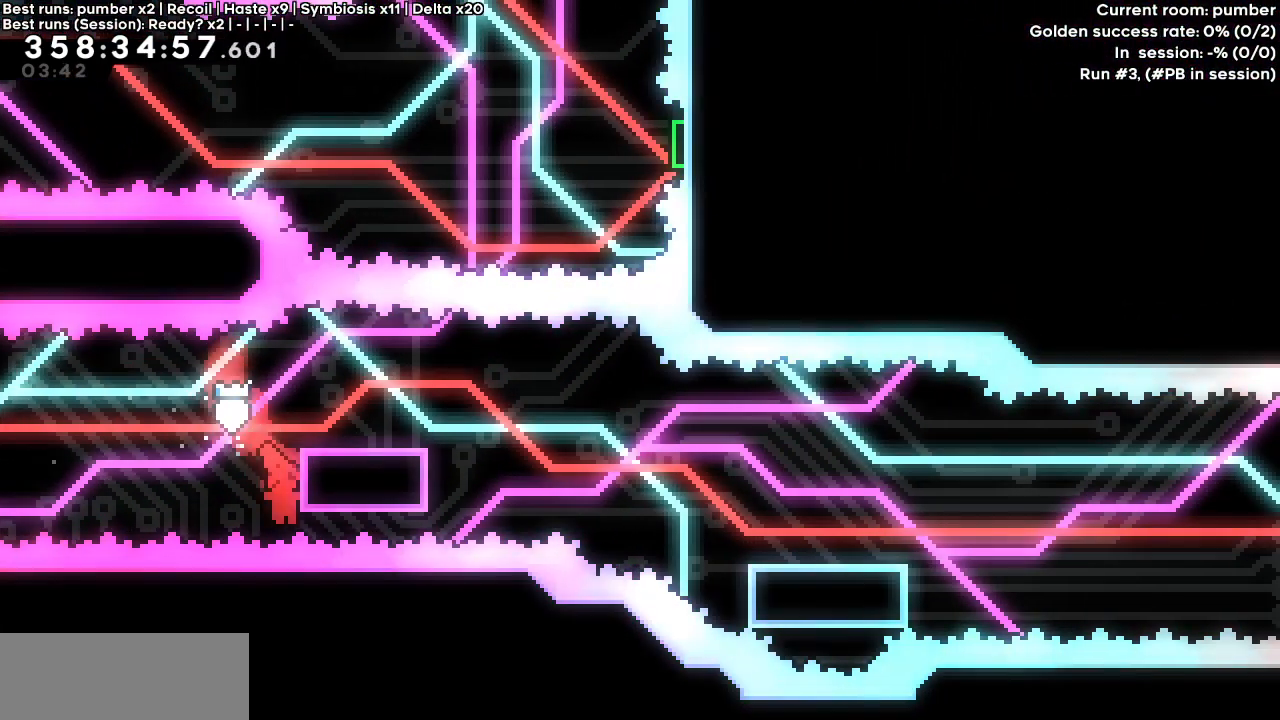
{"keys": ["jump", "right"], "events": [[17, "jump", "down"], [400, "right", "down"]]}
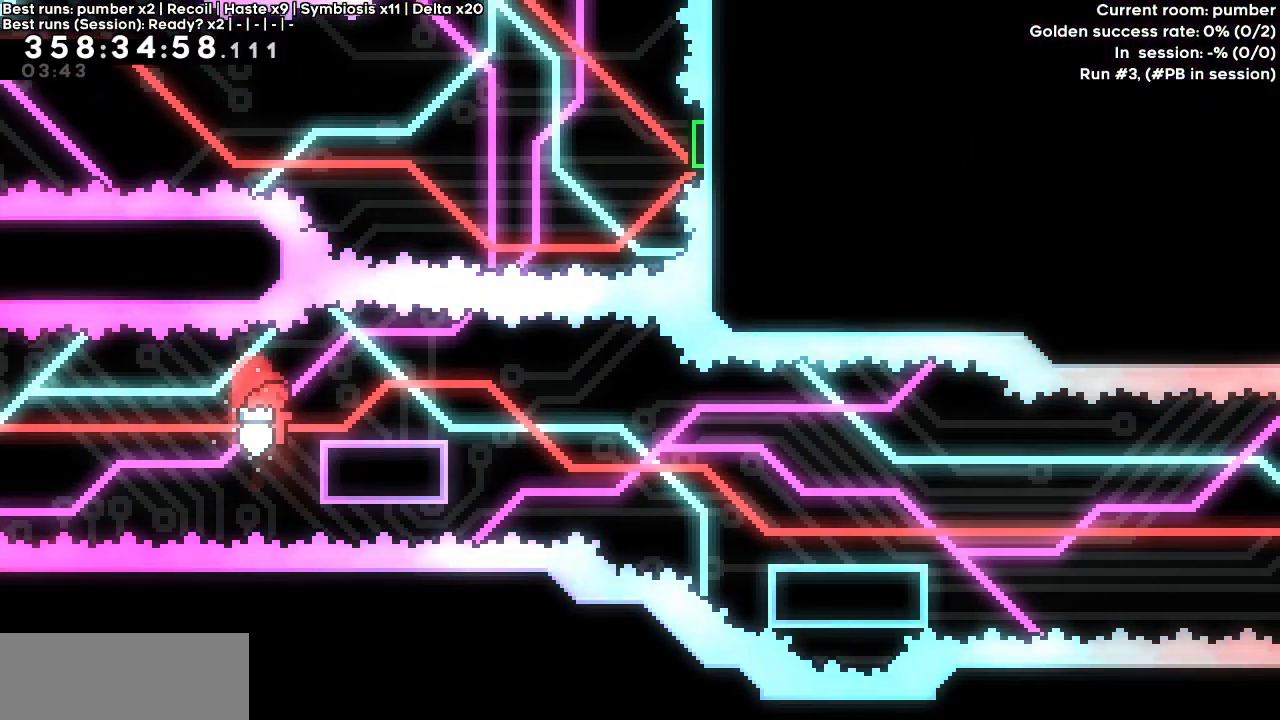
{"keys": ["jump"], "events": [[33, "jump", "up"], [83, "right", "up"], [133, "jump", "down"]]}
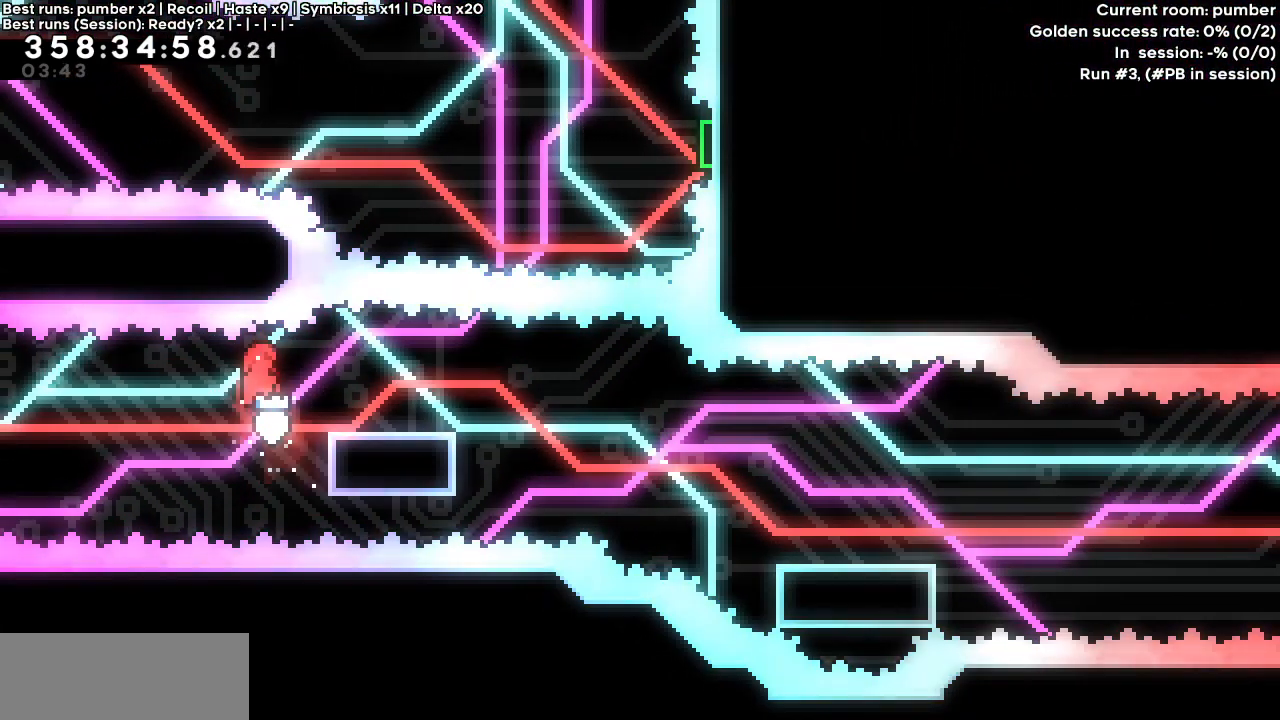
{"keys": ["dash", "down", "jump", "right"], "events": [[150, "demo", "down"], [150, "right", "down"], [233, "jump", "up"], [367, "demo", "up"], [367, "jump", "down"], [467, "dash", "down"], [467, "down", "down"]]}
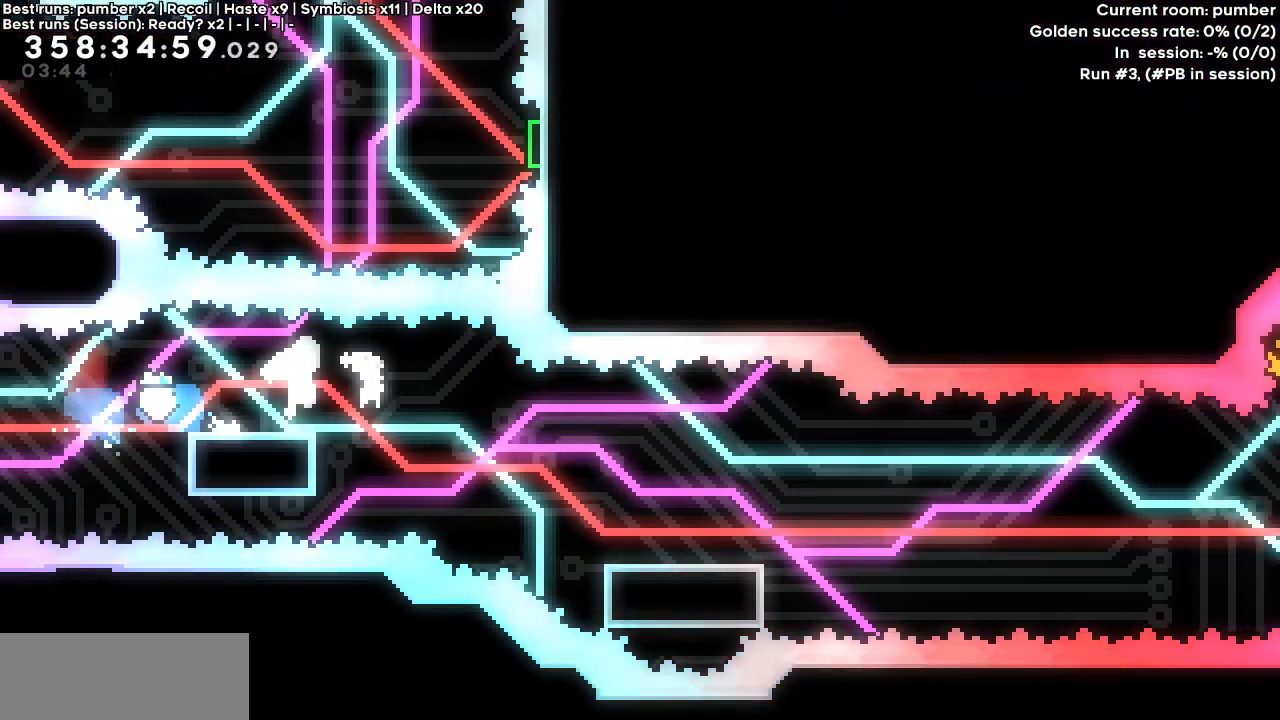
{"keys": ["jump", "right"], "events": [[117, "dash", "up"], [117, "jump", "up"], [167, "down", "up"], [300, "jump", "down"]]}
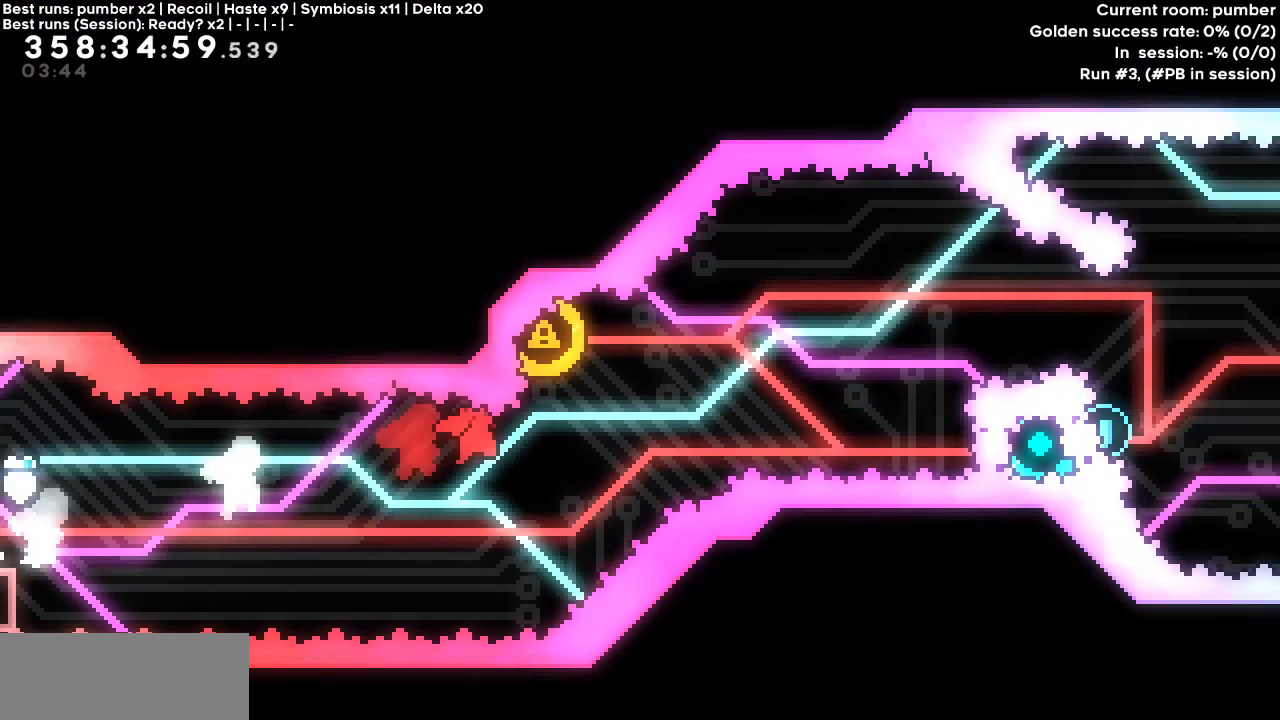
{"keys": [], "events": [[267, "demo", "down"], [500, "demo", "up"], [500, "jump", "up"], [500, "right", "up"]]}
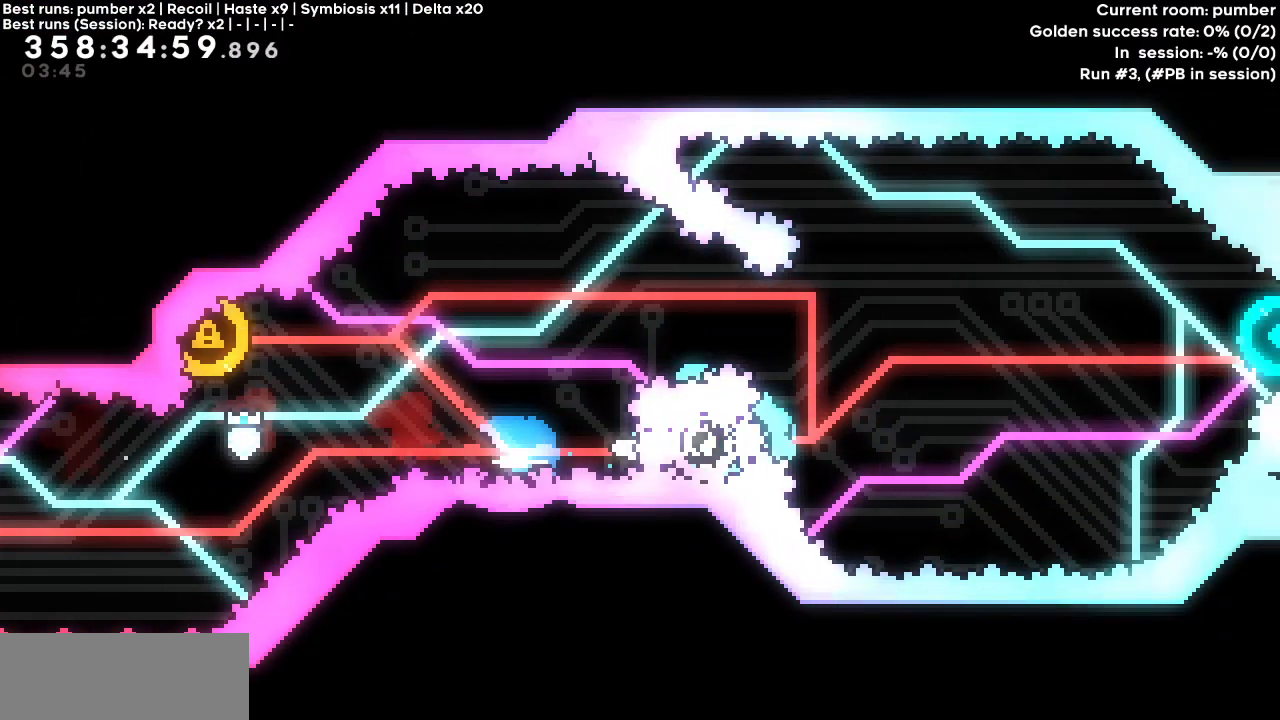
{"keys": ["left"], "events": [[233, "left", "down"]]}
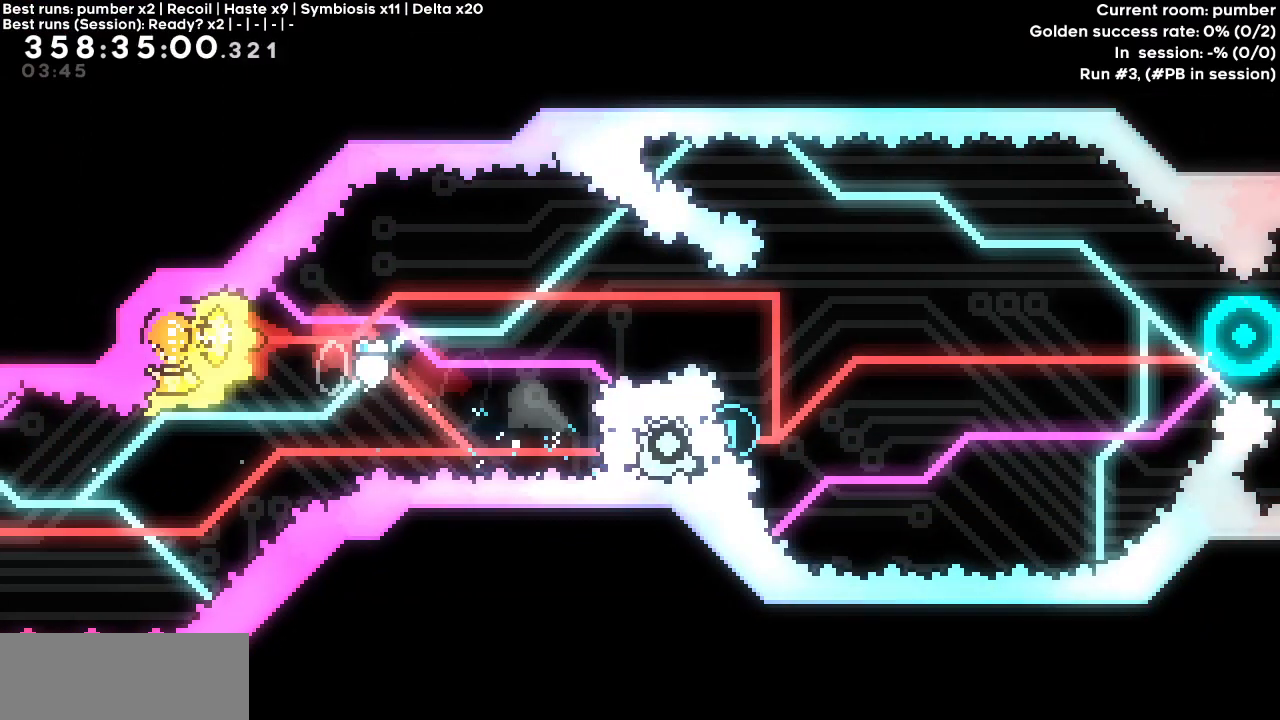
{"keys": ["right"], "events": [[67, "left", "up"], [267, "right", "down"]]}
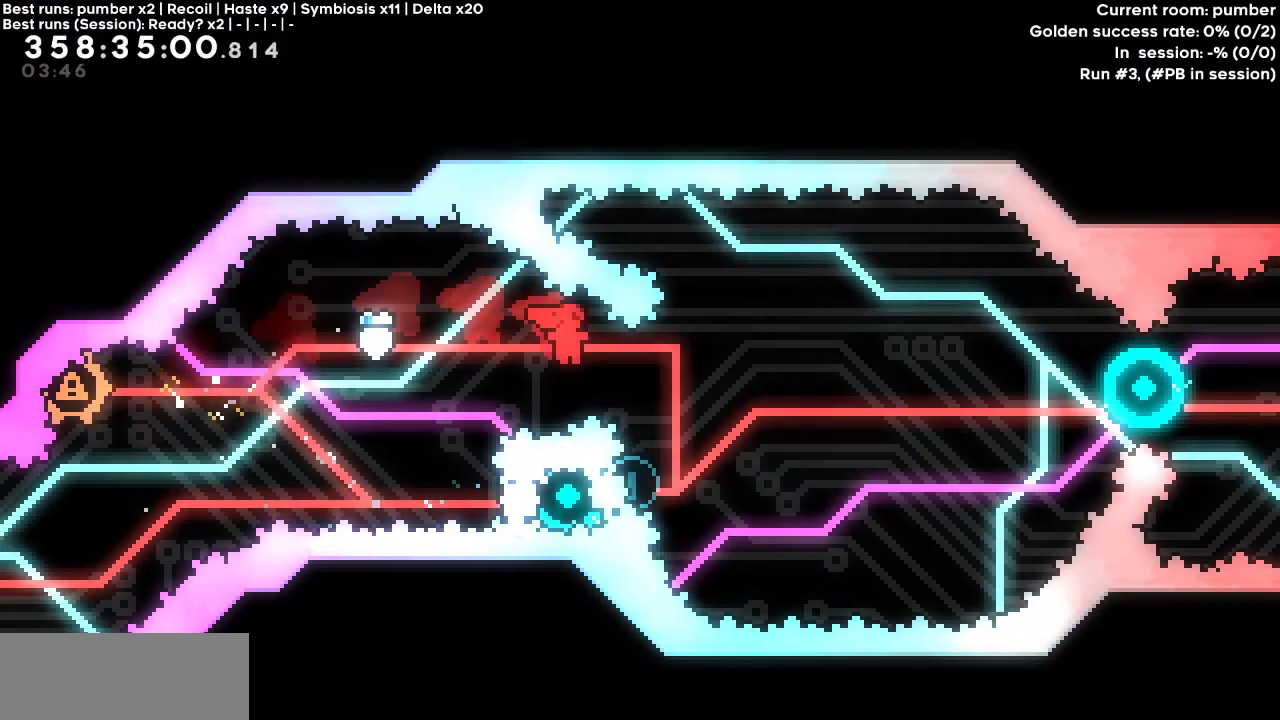
{"keys": [], "events": [[133, "right", "up"], [233, "left", "down"], [267, "demo", "down"], [467, "demo", "up"], [467, "left", "up"]]}
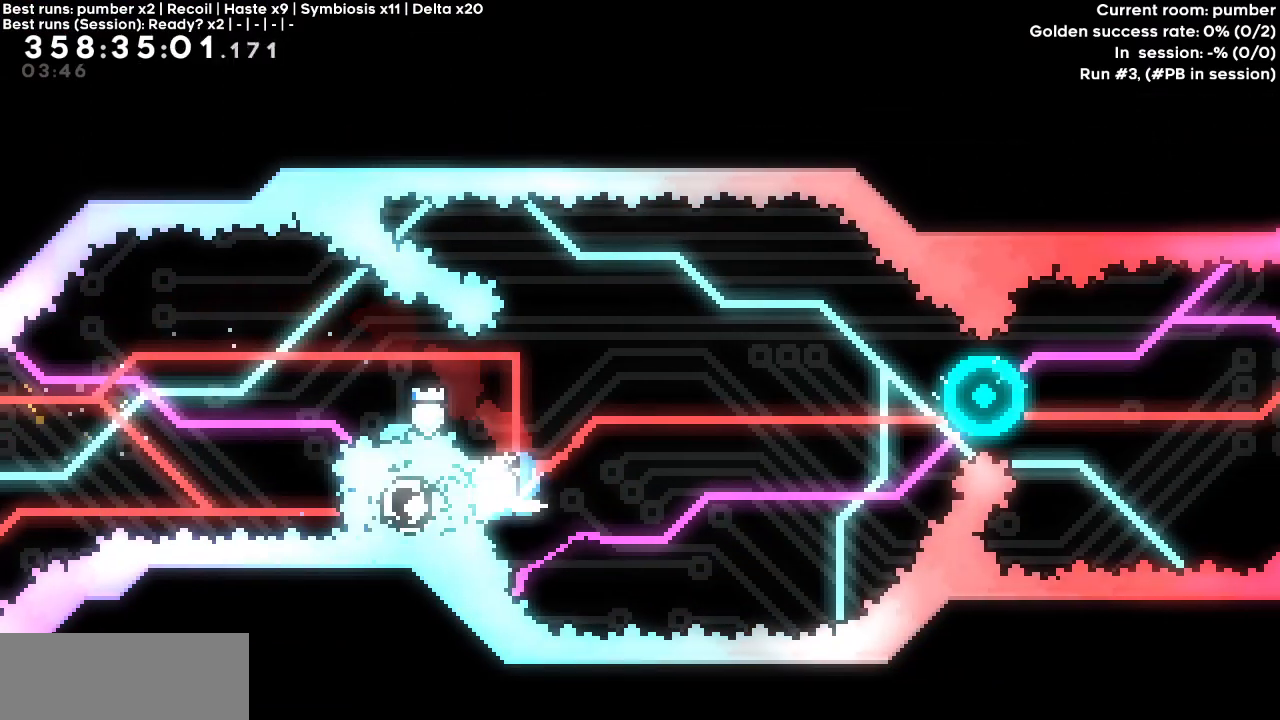
{"keys": ["dash", "right"], "events": [[467, "dash", "down"], [467, "right", "down"]]}
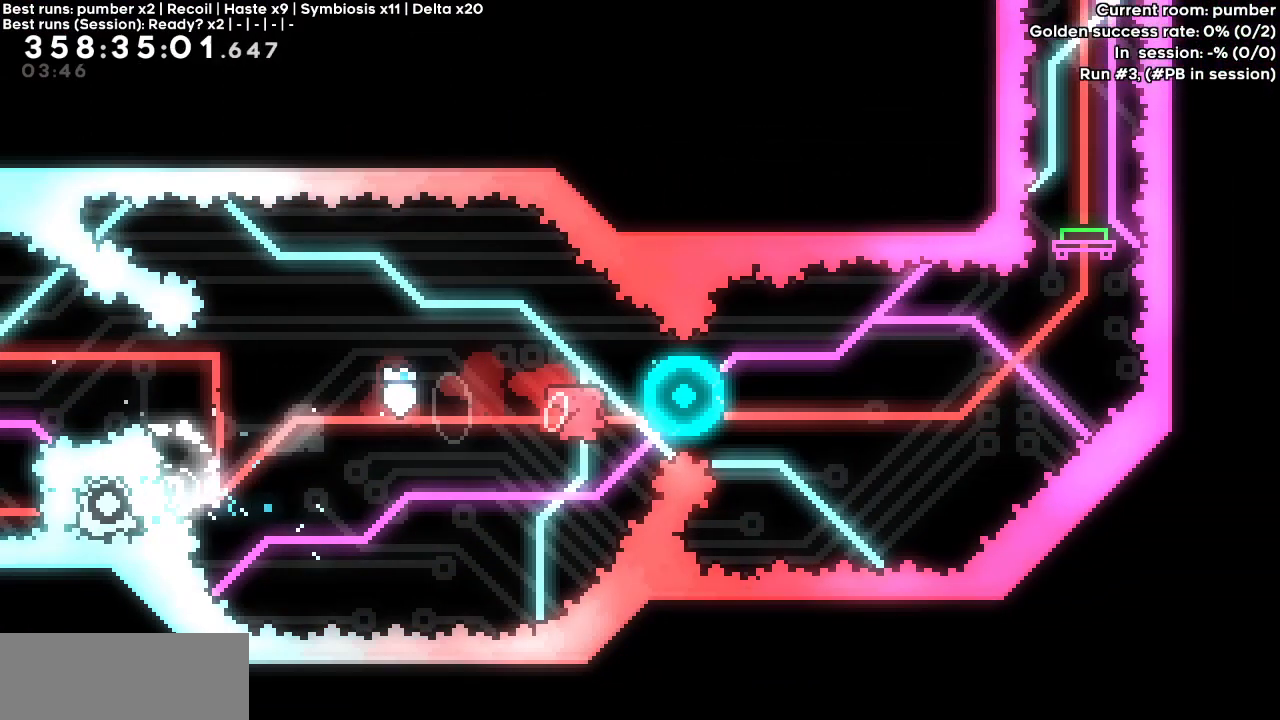
{"keys": ["right"], "events": [[167, "dash", "up"], [350, "dash", "down"], [483, "dash", "up"]]}
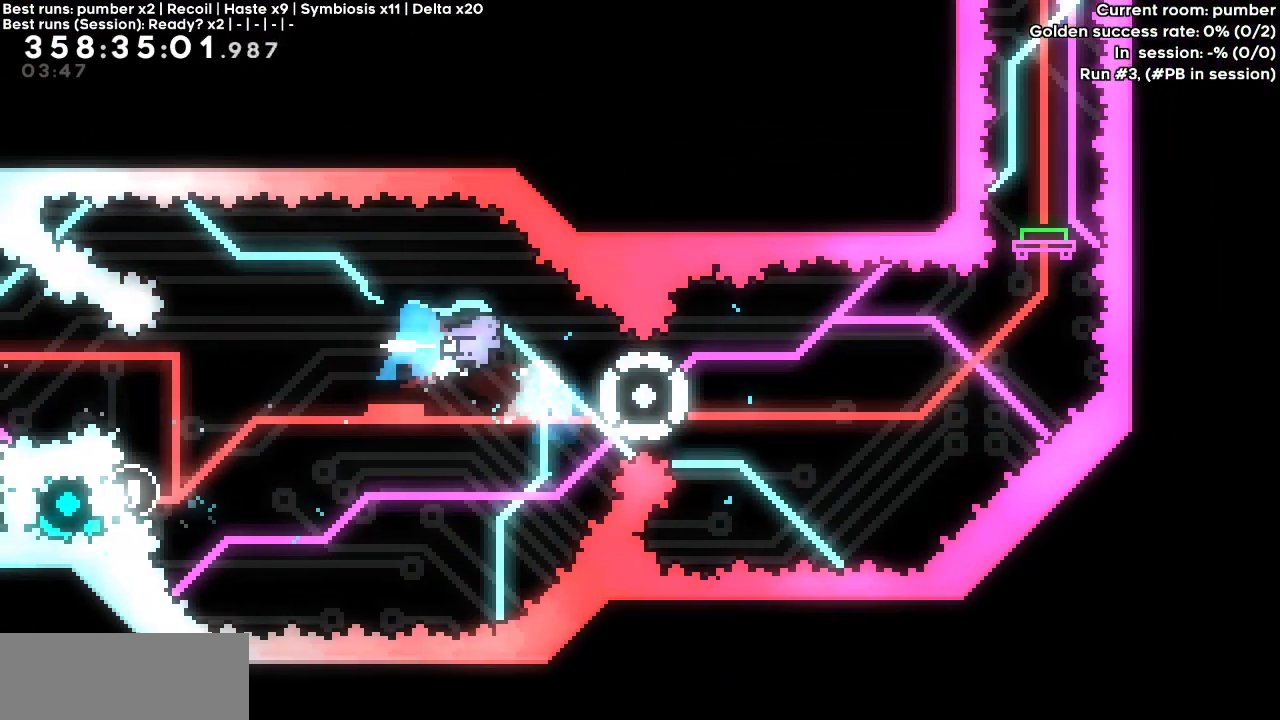
{"keys": [], "events": [[267, "right", "up"]]}
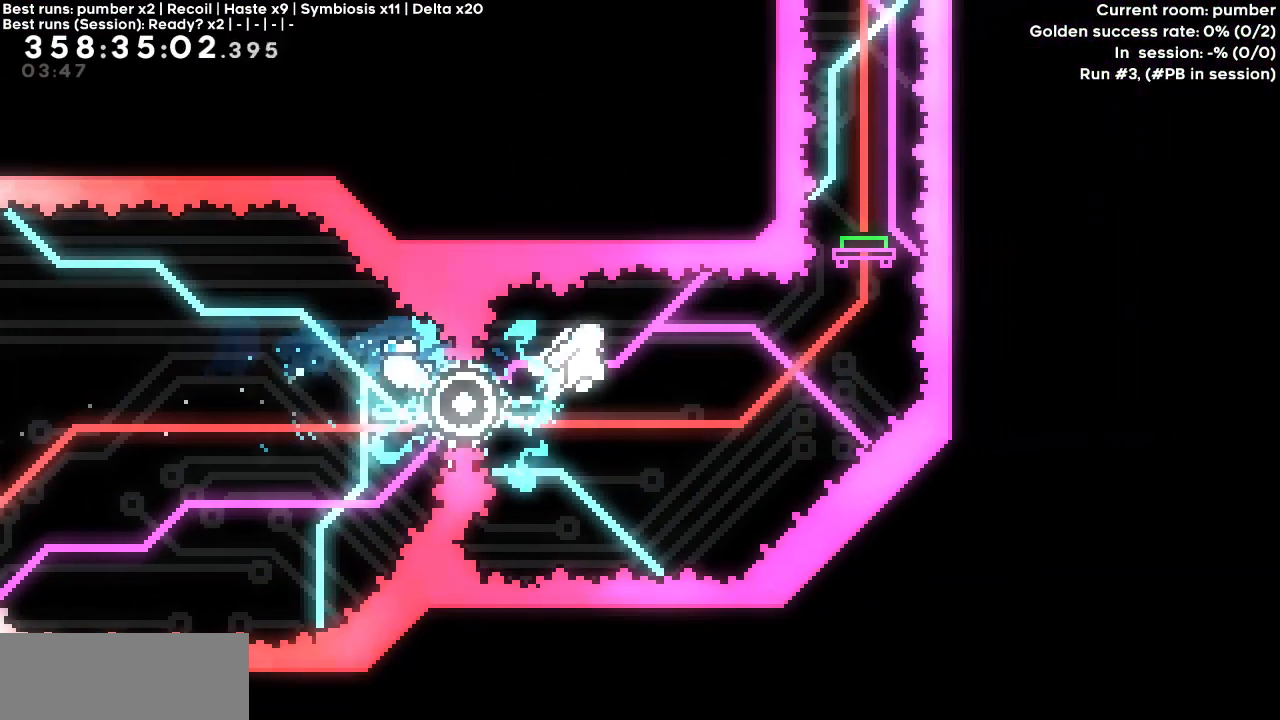
{"keys": ["dash"], "events": [[333, "dash", "down"], [333, "up", "down"], [483, "up", "up"]]}
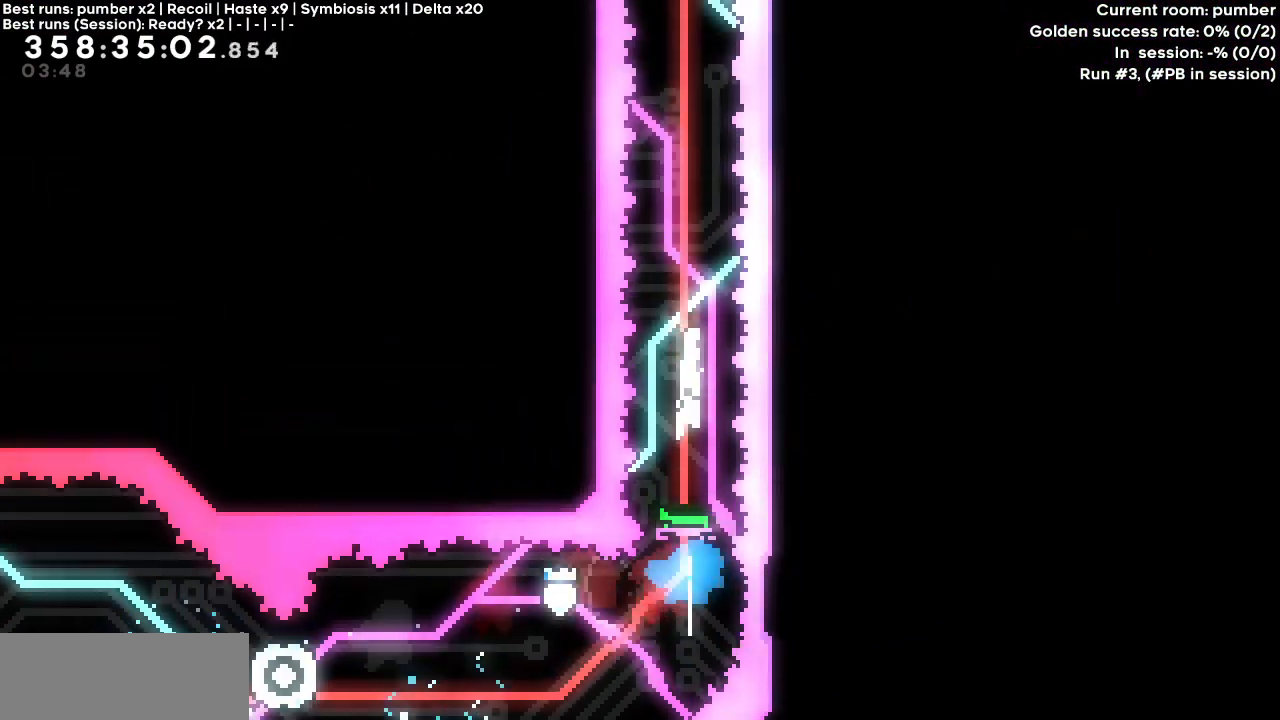
{"keys": ["demo", "right"], "events": [[17, "dash", "up"], [400, "demo", "down"], [400, "right", "down"]]}
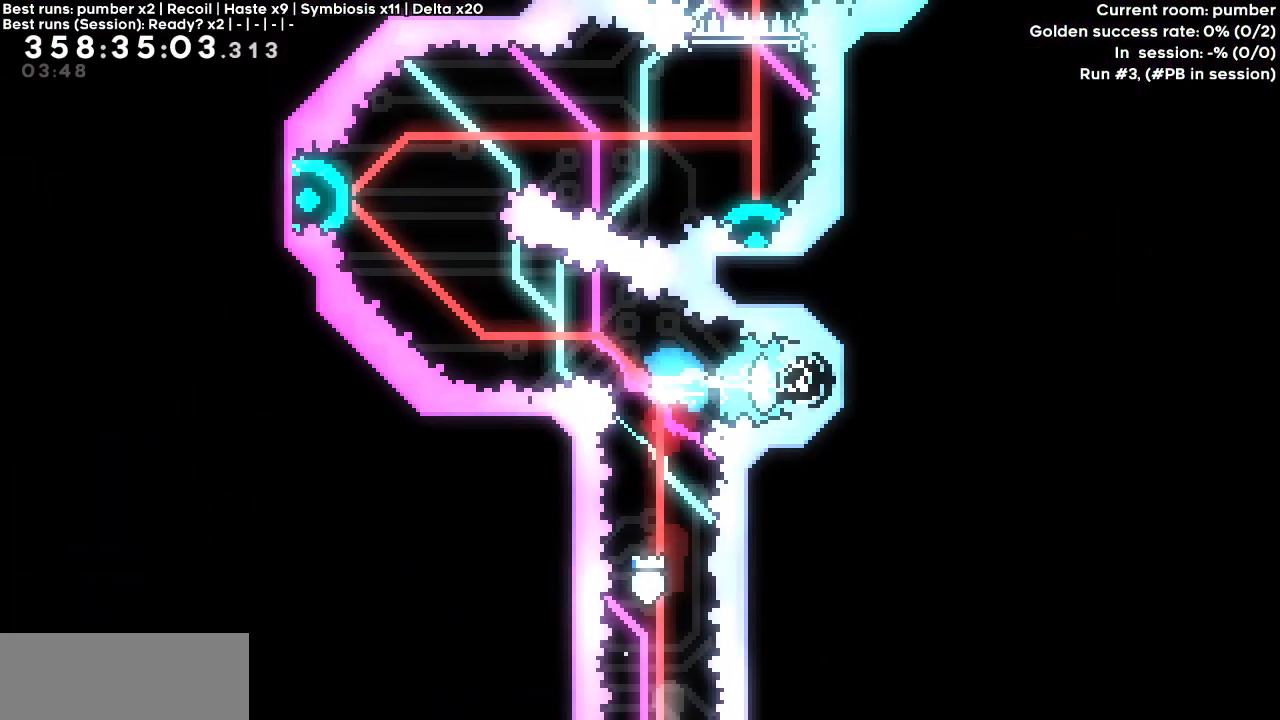
{"keys": ["dash", "left", "up"], "events": [[33, "demo", "up"], [33, "right", "up"], [367, "left", "down"], [367, "up", "down"], [417, "dash", "down"]]}